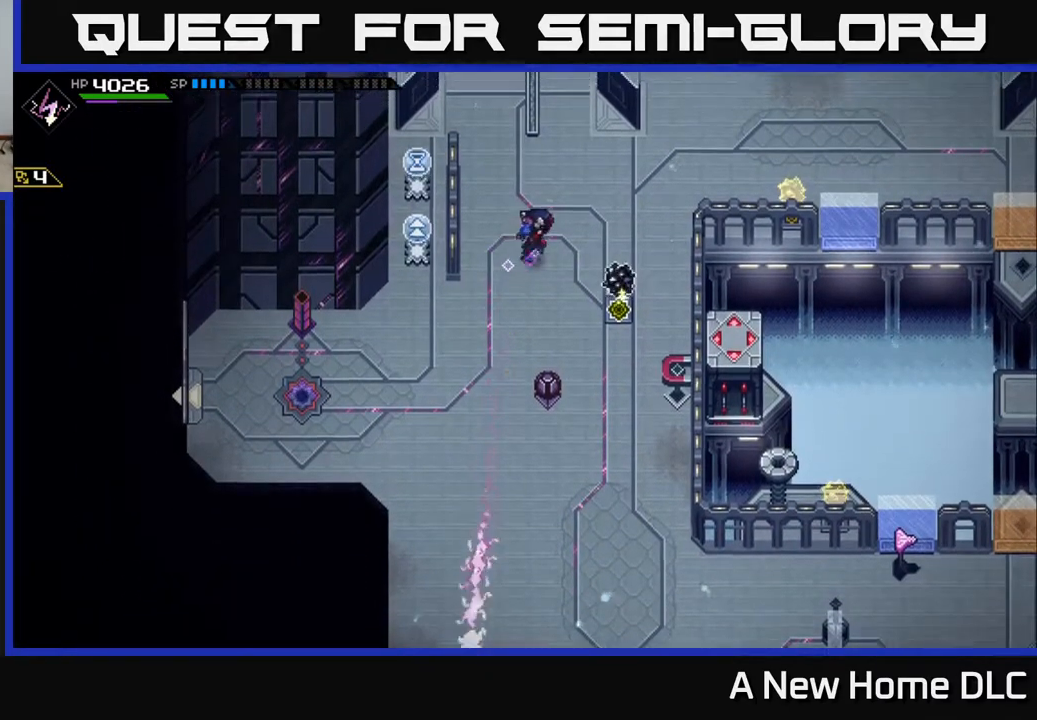
Gameplay with a controller (Xbox layout); each line is a JSON object with the inputs held at the frame after it. "events" lists button and stick changes between this image and that frame as [ms after this image, input, new state], when the widget could be followed in between.
{"buttons": [], "left_stick": "up-right", "right_stick": "down", "events": [[183, "left_stick", "right"], [333, "left_stick", "up-right"], [450, "right_stick", "down"]]}
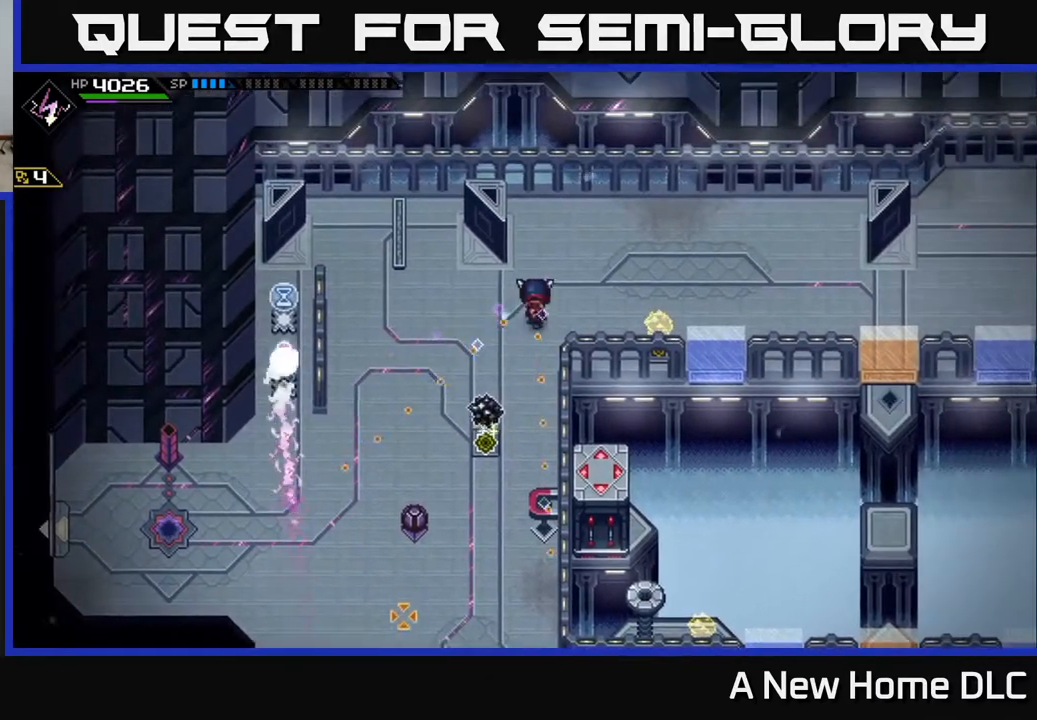
{"buttons": [], "left_stick": "right", "right_stick": "down-left", "events": [[83, "right_stick", "down-left"], [350, "R1", "down"], [417, "left_stick", "right"], [433, "R1", "up"]]}
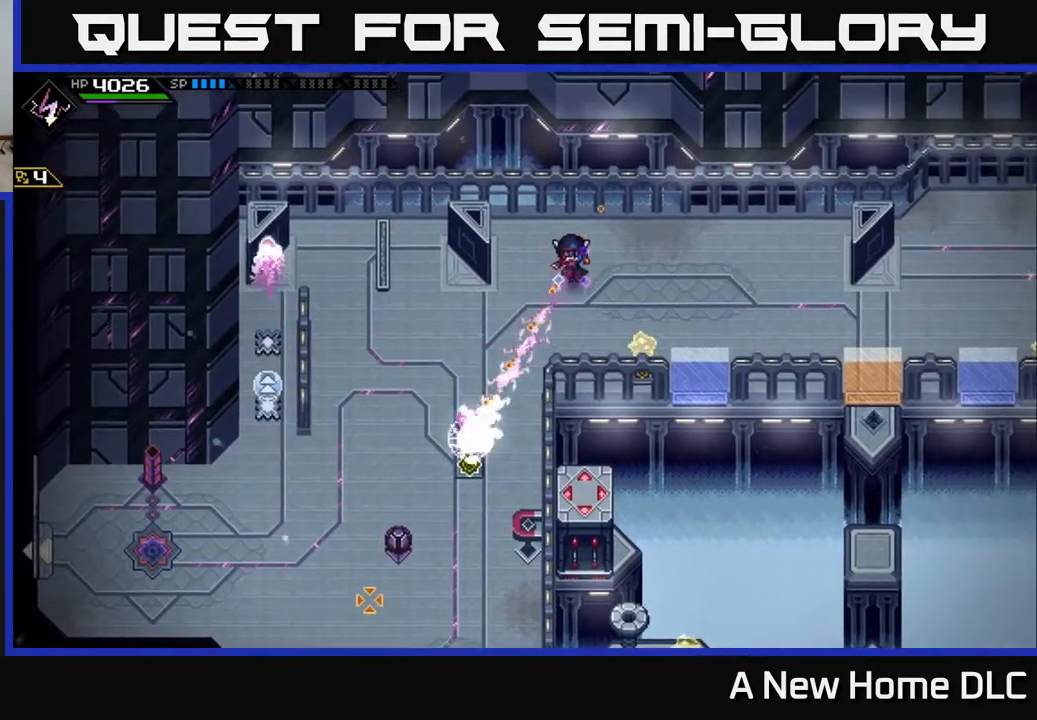
{"buttons": [], "left_stick": "left", "right_stick": "down", "events": [[100, "right_stick", "center"], [333, "right_stick", "down"], [350, "left_stick", "left"]]}
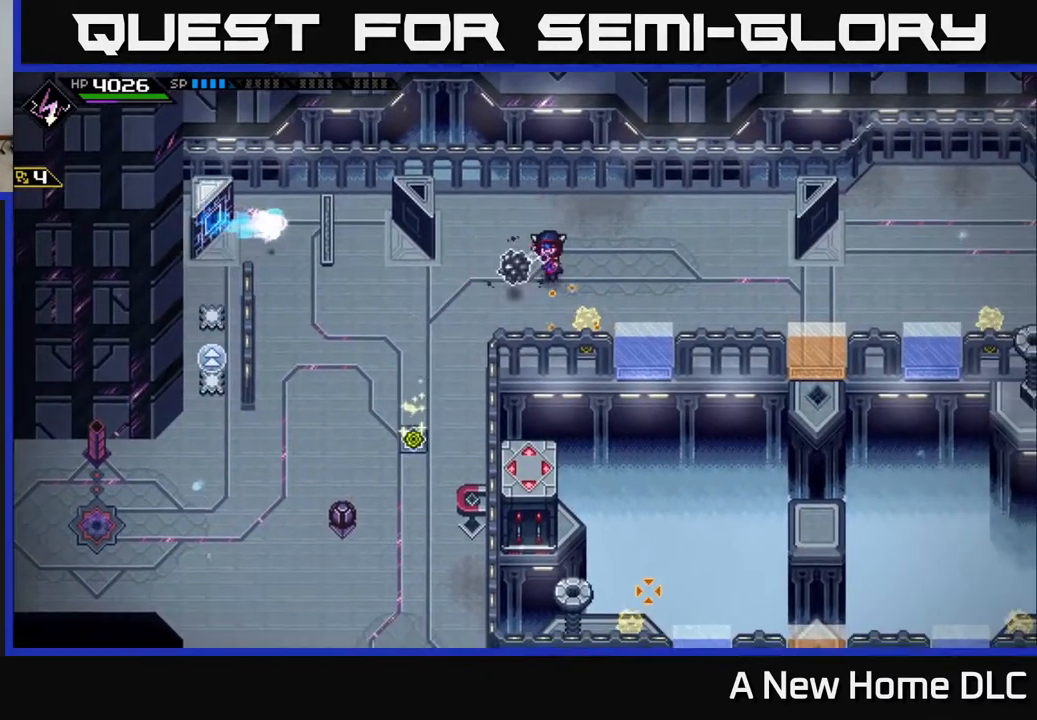
{"buttons": [], "left_stick": "up-left", "right_stick": "down-right", "events": [[150, "left_stick", "center"], [217, "DPAD_RIGHT", "down"], [317, "DPAD_RIGHT", "up"], [400, "left_stick", "up-left"], [483, "right_stick", "down-right"]]}
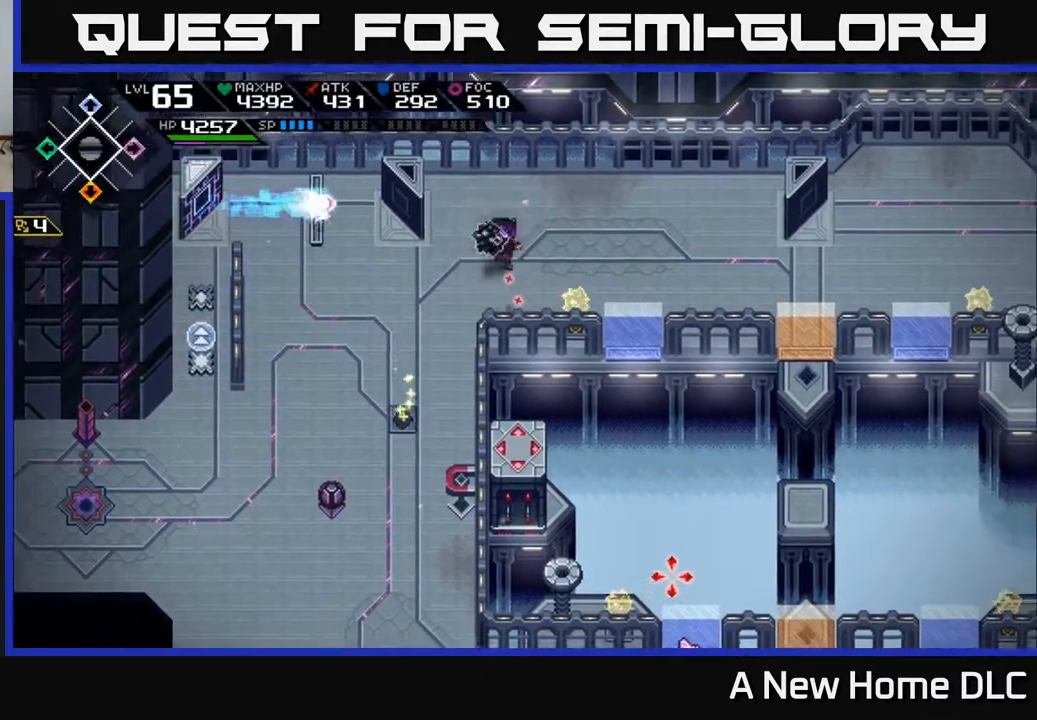
{"buttons": [], "left_stick": "down-left", "right_stick": "center", "events": [[217, "left_stick", "down-left"], [350, "right_stick", "center"]]}
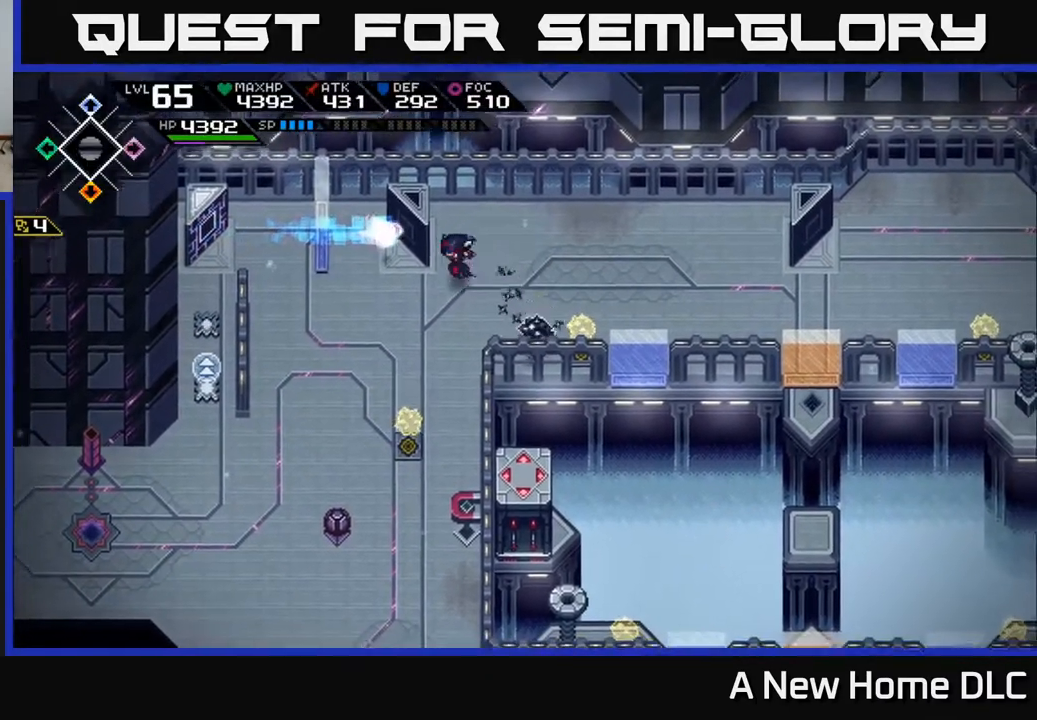
{"buttons": [], "left_stick": "left", "right_stick": "right", "events": [[217, "left_stick", "down-right"], [283, "right_stick", "right"], [333, "left_stick", "center"], [467, "left_stick", "left"]]}
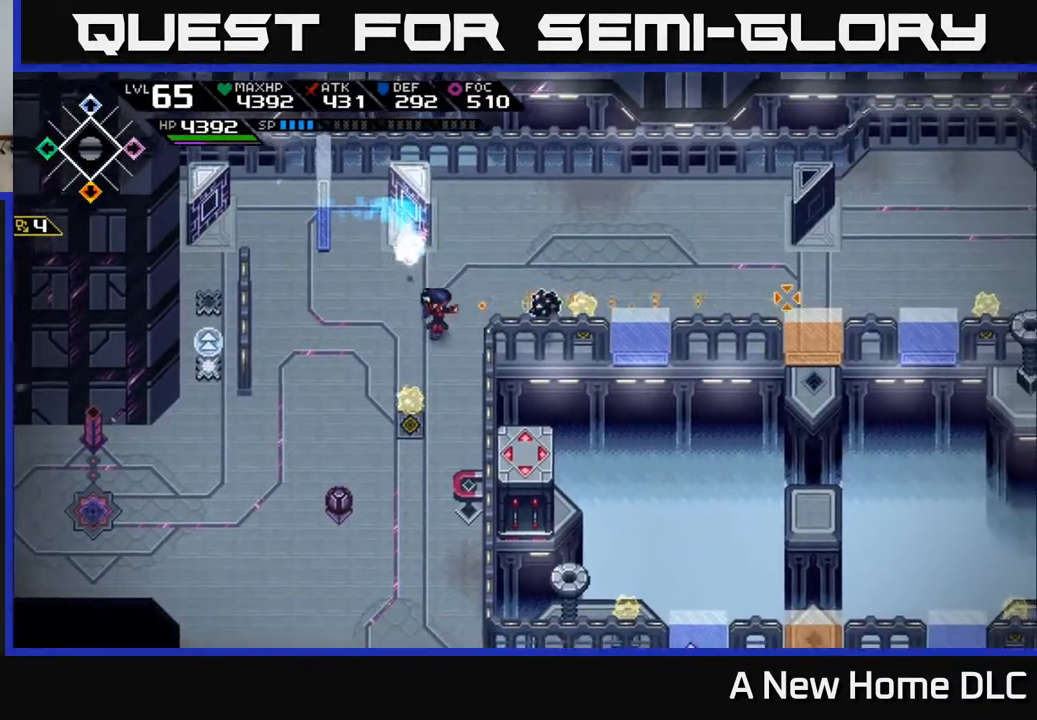
{"buttons": ["DPAD_RIGHT"], "left_stick": "down-left", "right_stick": "left", "events": [[50, "R1", "down"], [183, "R1", "up"], [217, "right_stick", "center"], [250, "left_stick", "down-left"], [383, "right_stick", "left"], [450, "DPAD_RIGHT", "down"]]}
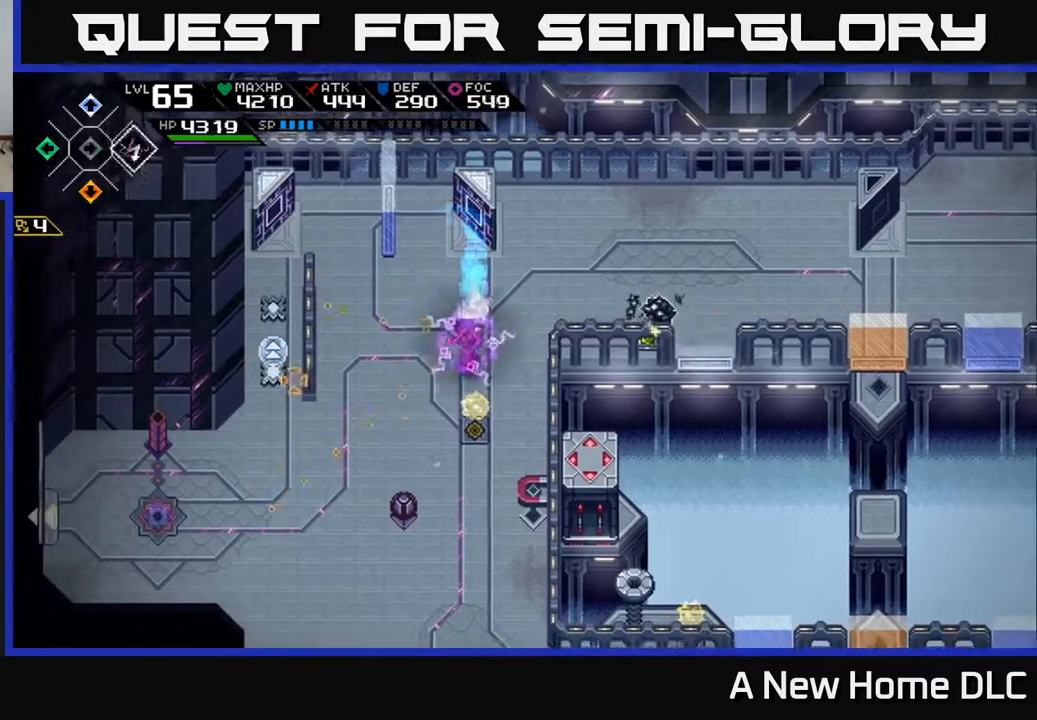
{"buttons": [], "left_stick": "down-left", "right_stick": "down-right", "events": [[33, "right_stick", "right"], [83, "DPAD_RIGHT", "up"], [83, "right_stick", "center"], [483, "right_stick", "down-right"]]}
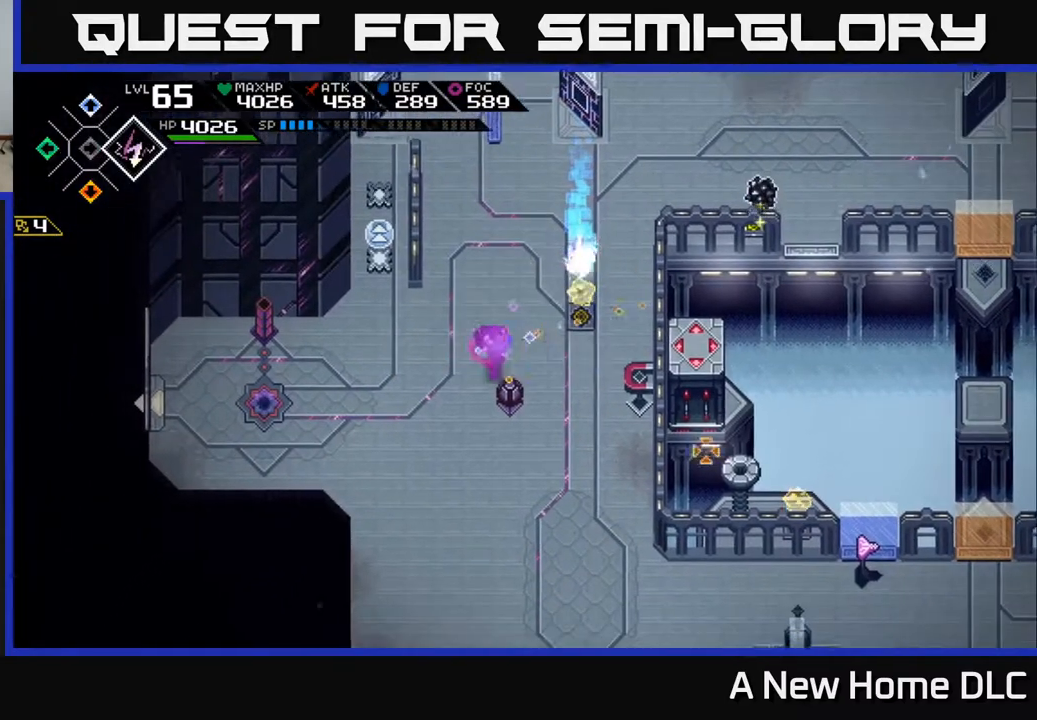
{"buttons": ["R1"], "left_stick": "down-left", "right_stick": "right", "events": [[33, "R1", "down"], [150, "right_stick", "right"], [217, "left_stick", "down"], [383, "left_stick", "down-left"]]}
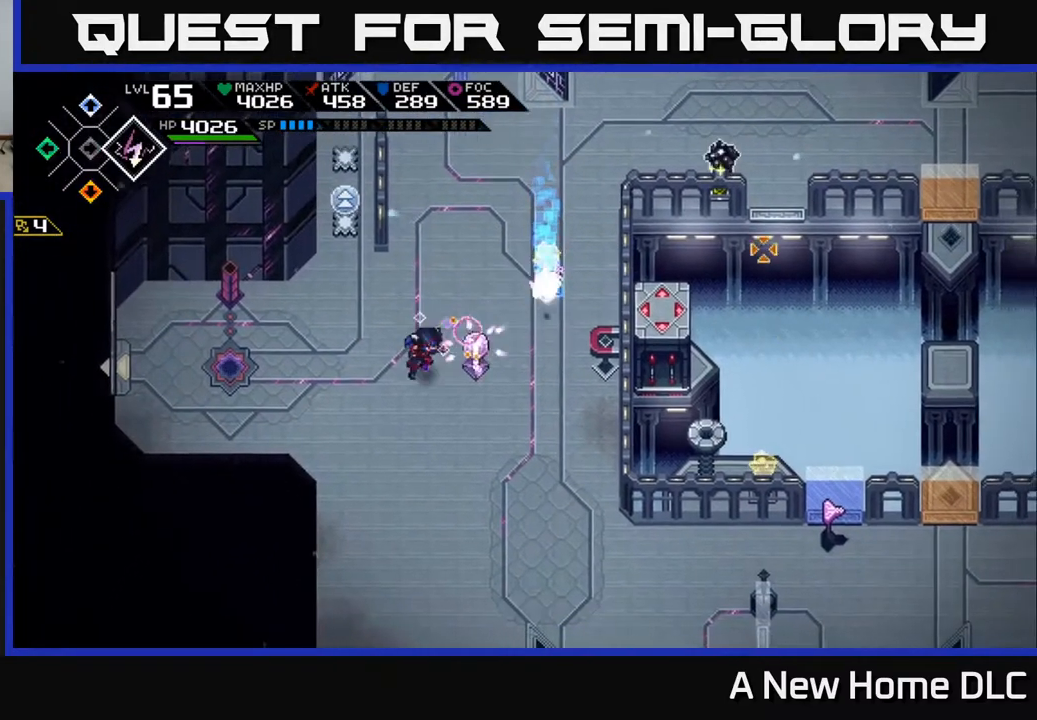
{"buttons": [], "left_stick": "down-left", "right_stick": "up-right", "events": [[67, "right_stick", "up-right"], [250, "R1", "up"]]}
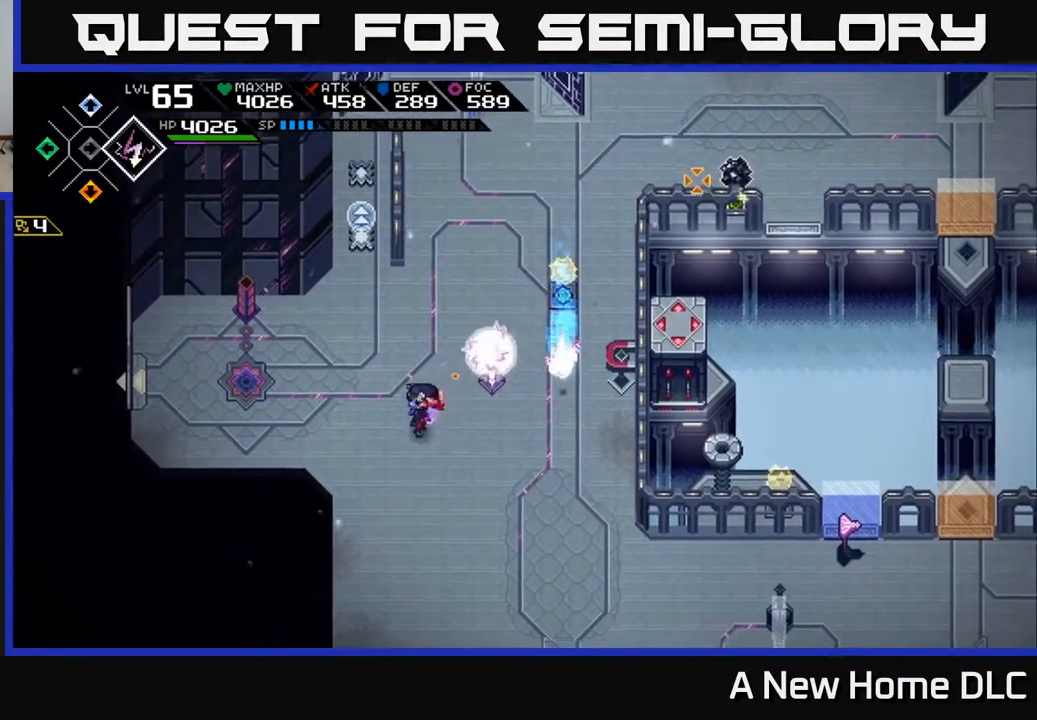
{"buttons": [], "left_stick": "down-right", "right_stick": "center", "events": [[50, "left_stick", "left"], [233, "R1", "down"], [233, "left_stick", "down"], [317, "R1", "up"], [417, "left_stick", "down-right"], [417, "right_stick", "center"]]}
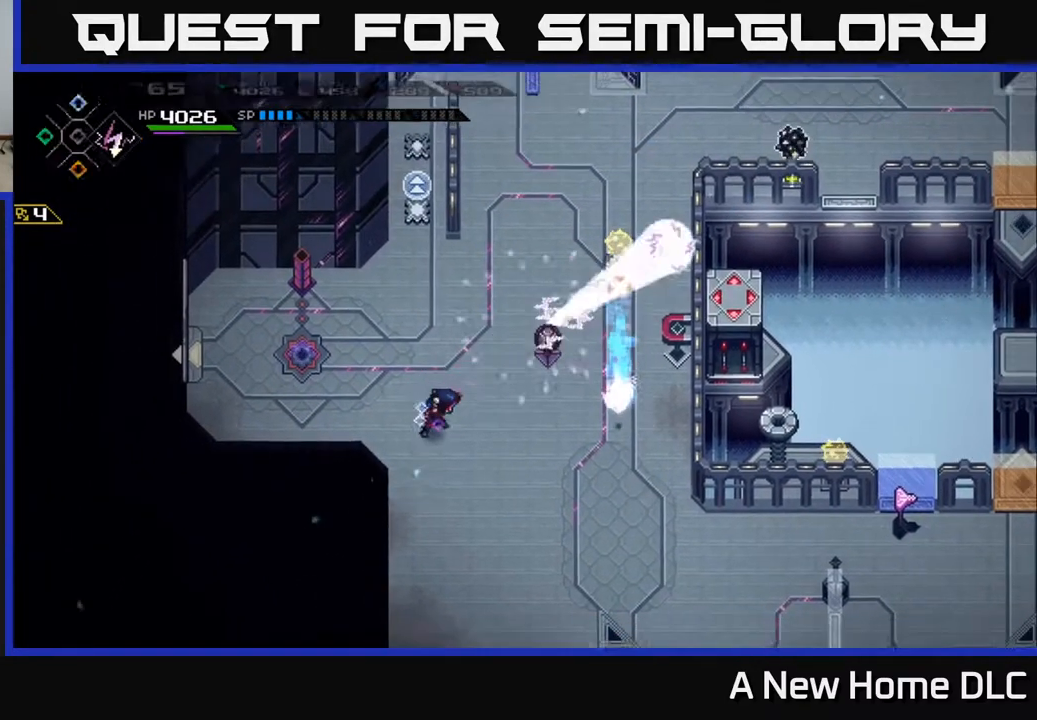
{"buttons": [], "left_stick": "right", "right_stick": "center", "events": [[500, "left_stick", "right"]]}
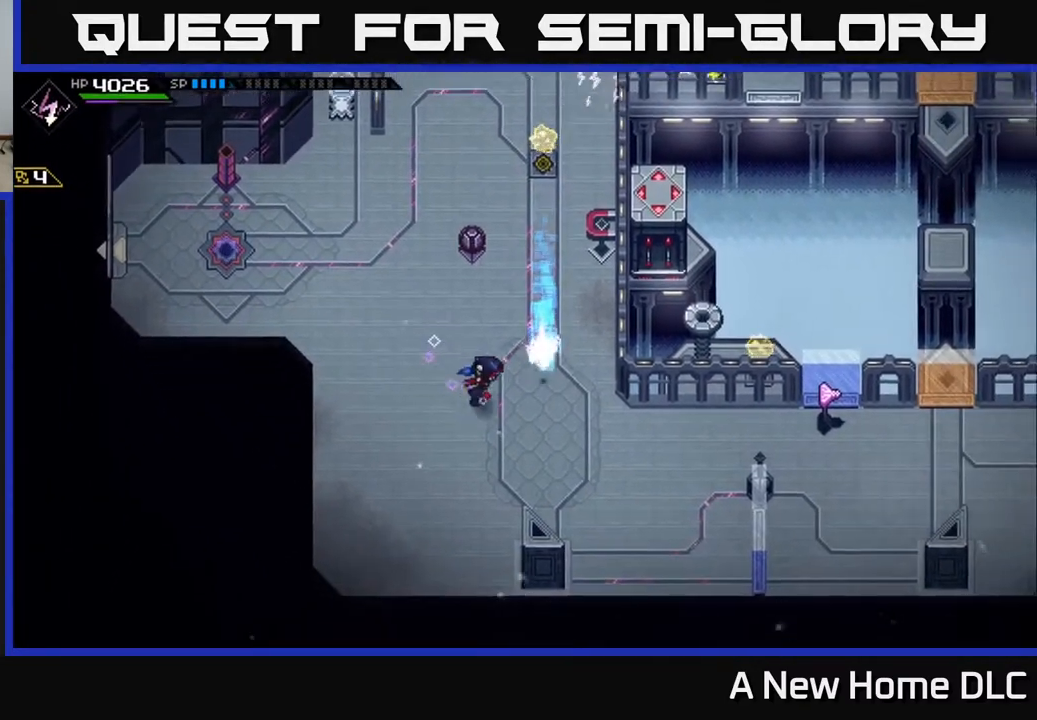
{"buttons": [], "left_stick": "right", "right_stick": "center", "events": []}
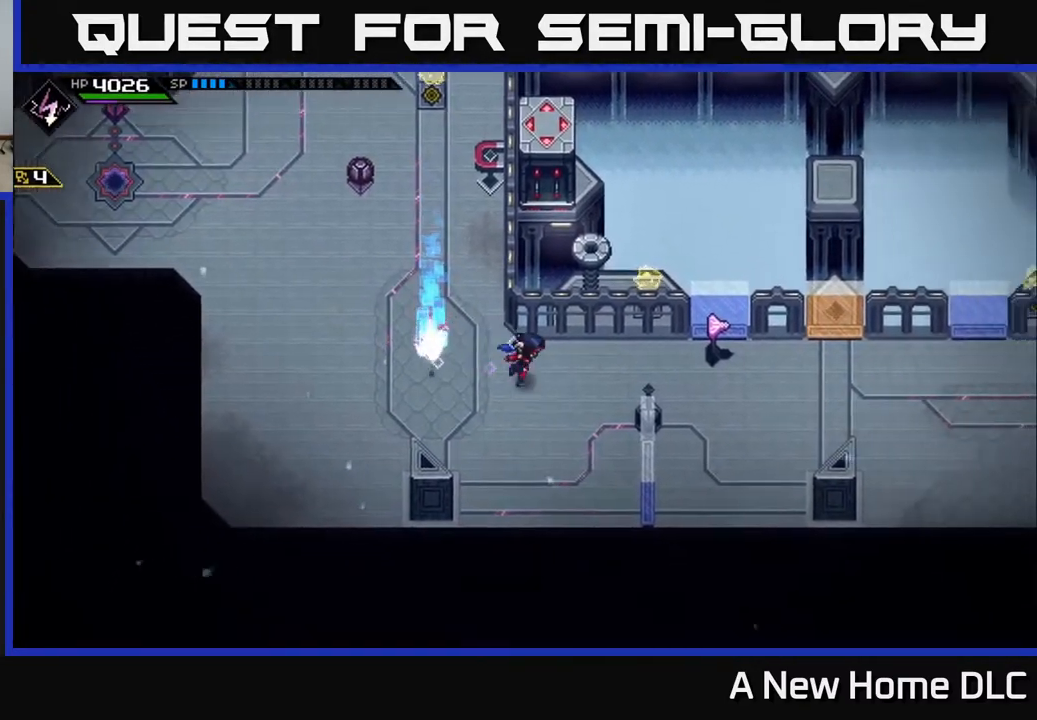
{"buttons": [], "left_stick": "right", "right_stick": "center", "events": []}
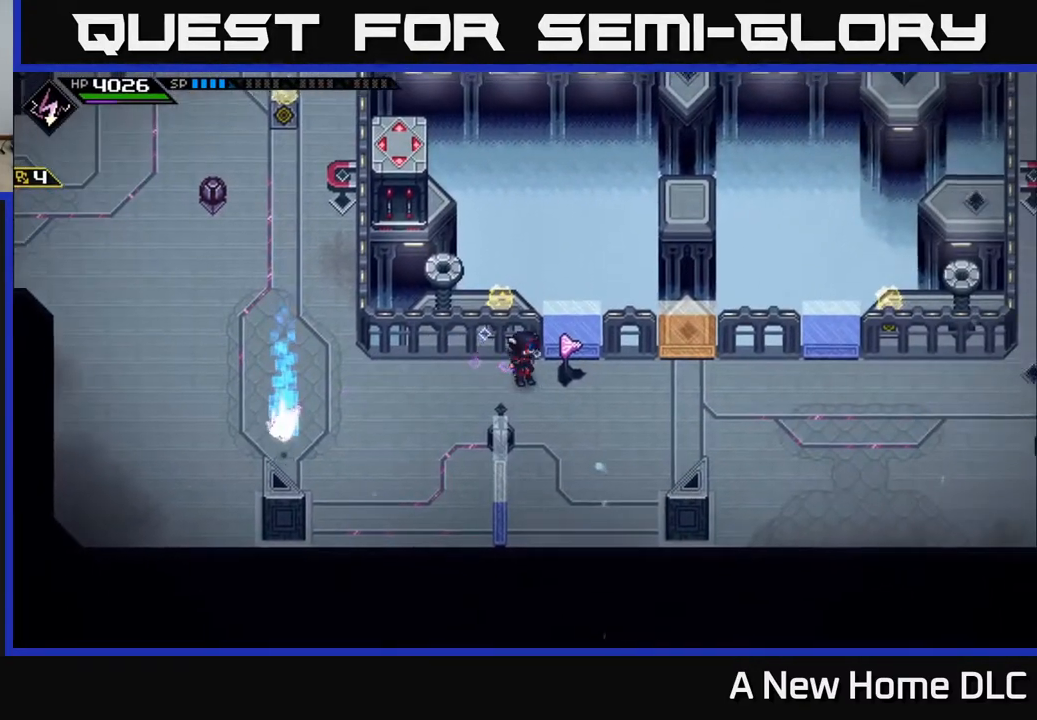
{"buttons": [], "left_stick": "center", "right_stick": "center", "events": [[17, "left_stick", "center"], [117, "left_stick", "left"], [300, "left_stick", "center"]]}
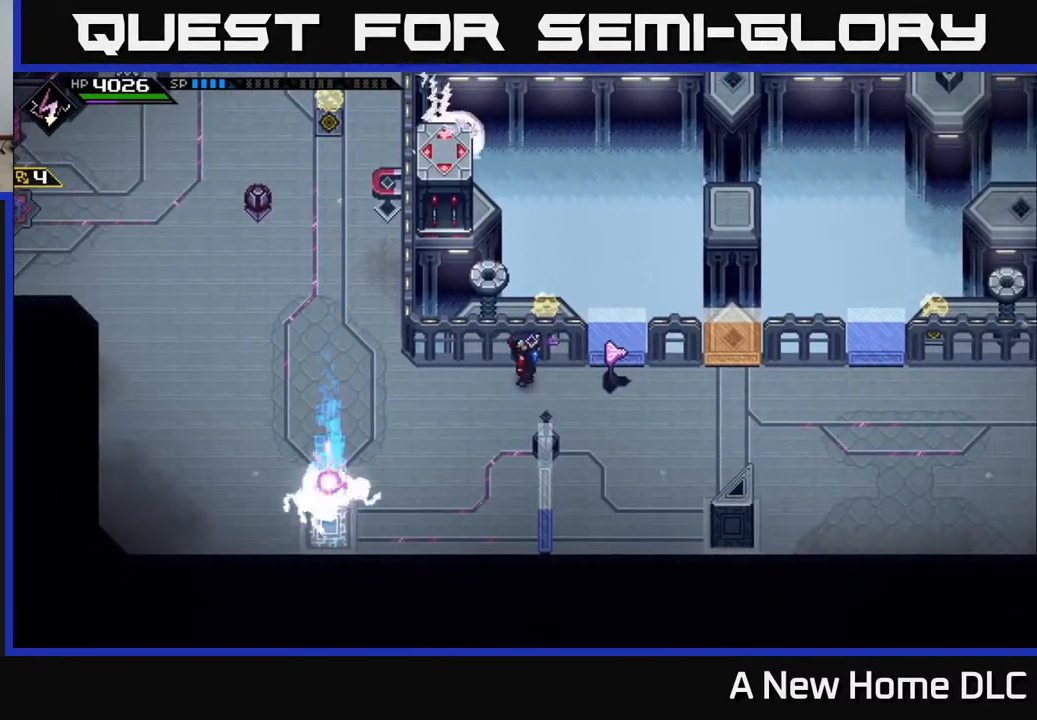
{"buttons": [], "left_stick": "center", "right_stick": "center", "events": []}
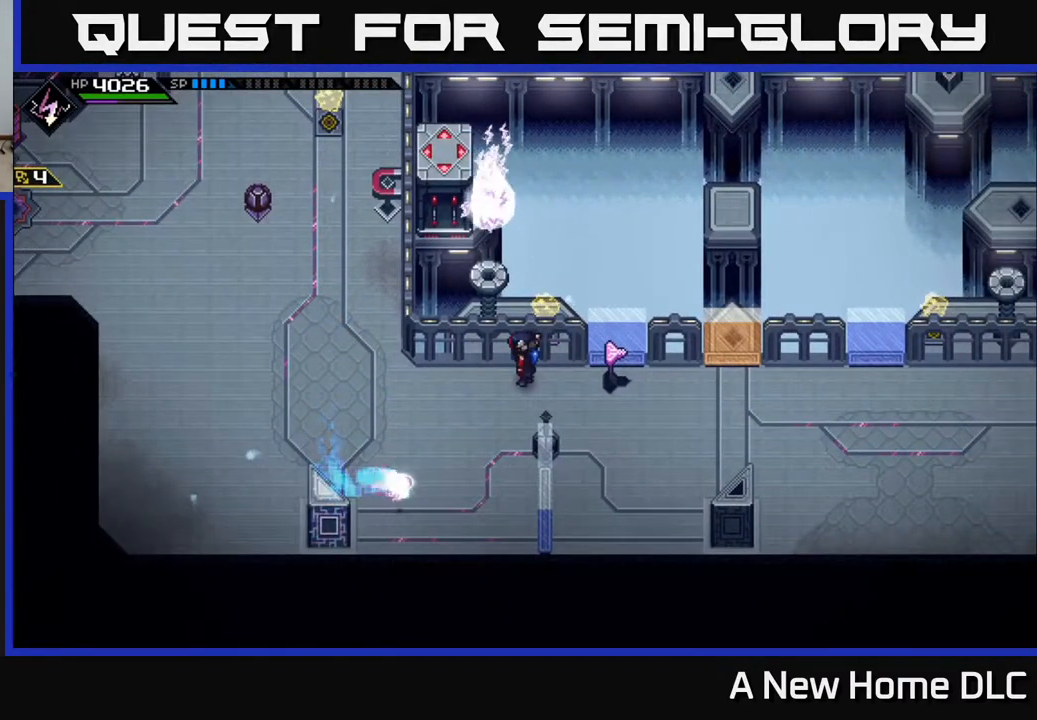
{"buttons": [], "left_stick": "center", "right_stick": "center", "events": []}
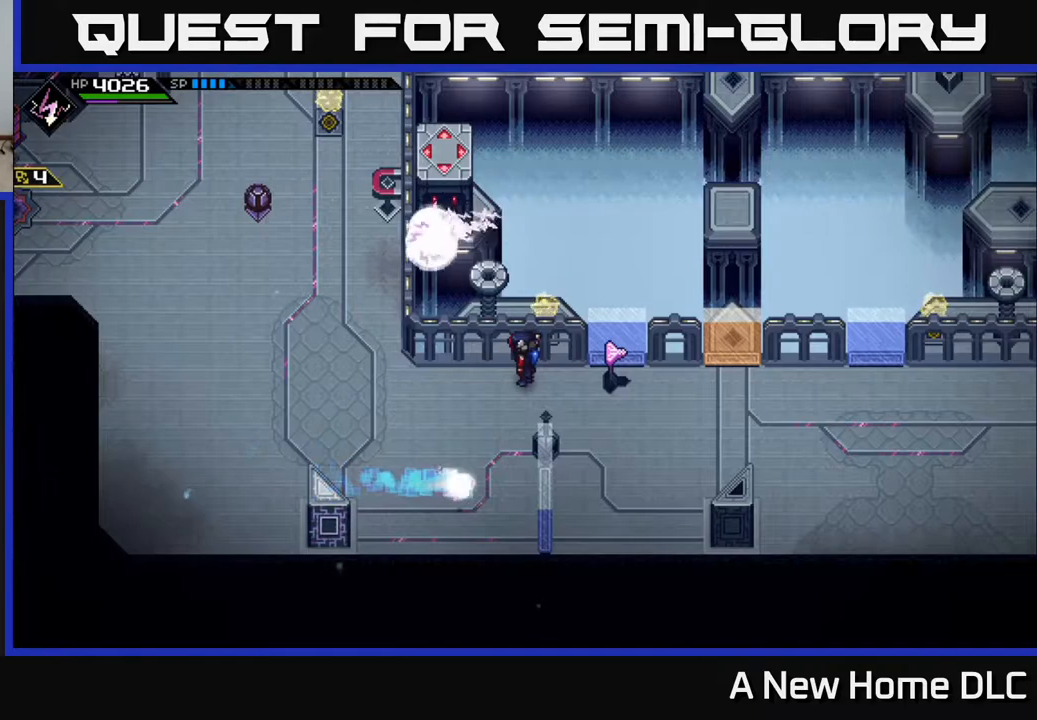
{"buttons": [], "left_stick": "center", "right_stick": "center", "events": []}
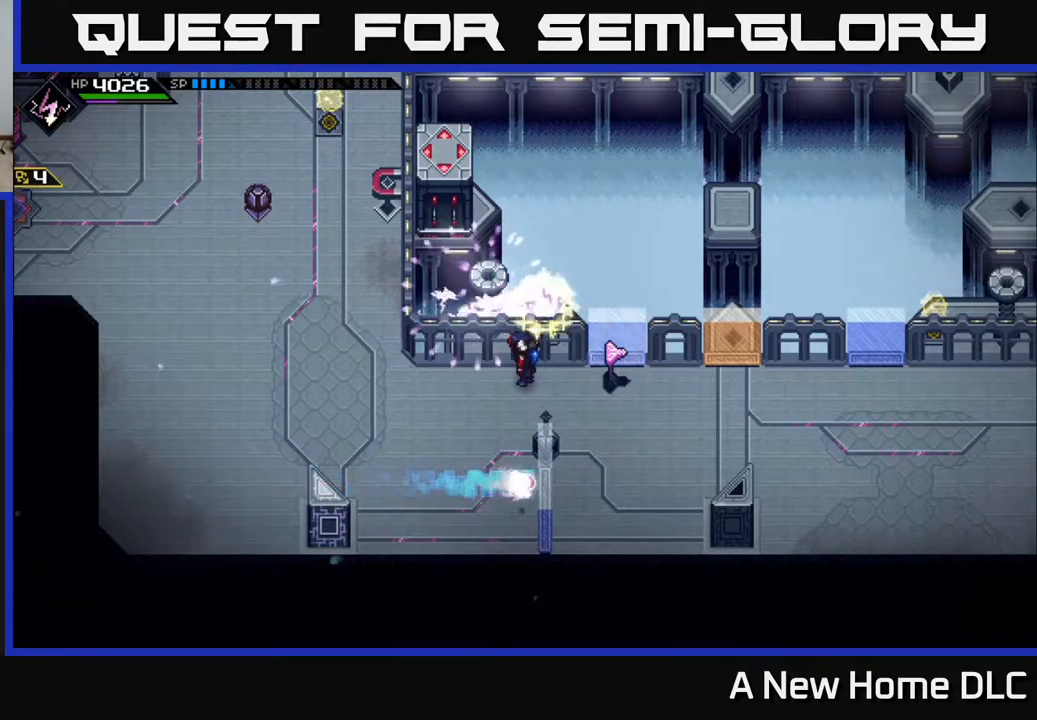
{"buttons": [], "left_stick": "center", "right_stick": "center", "events": []}
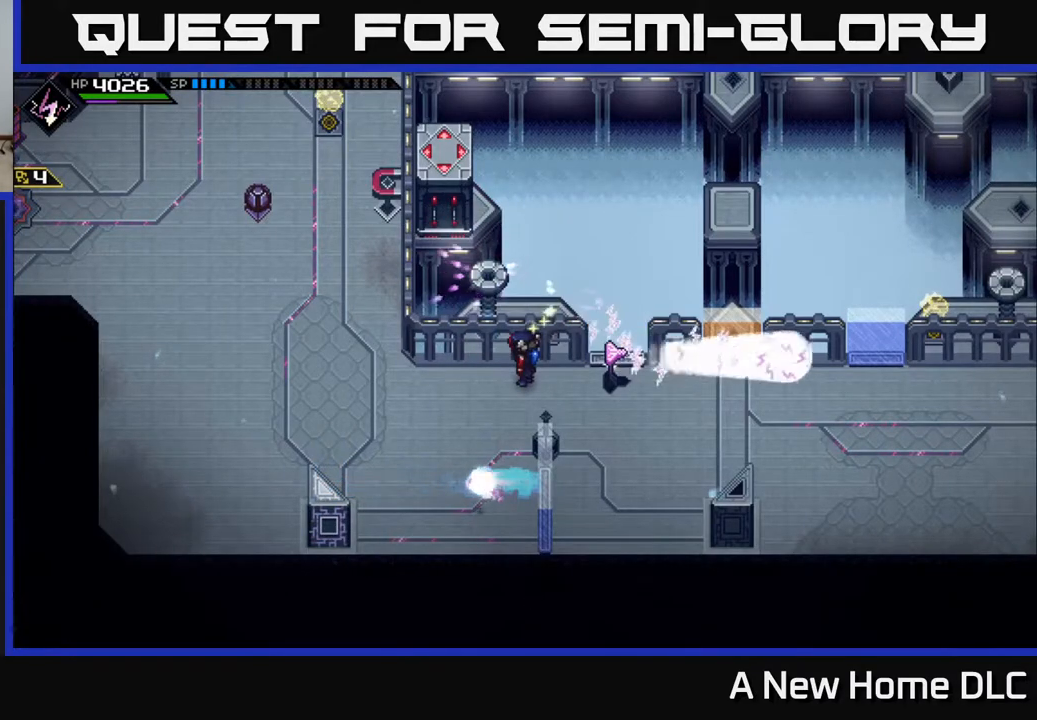
{"buttons": [], "left_stick": "center", "right_stick": "center", "events": []}
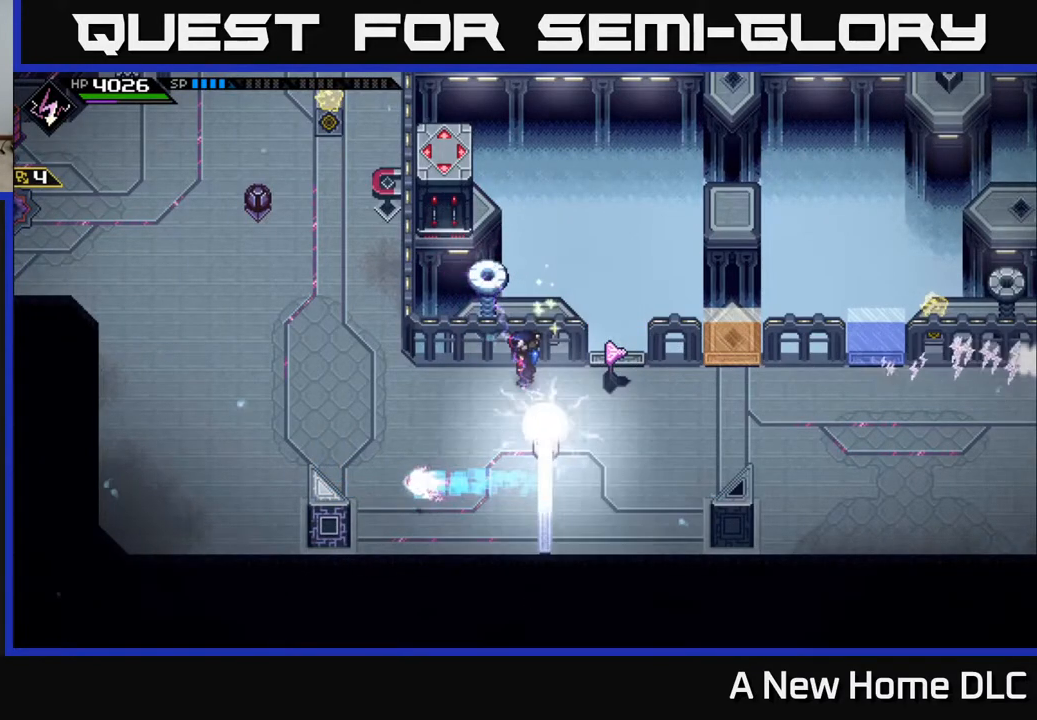
{"buttons": [], "left_stick": "center", "right_stick": "center", "events": []}
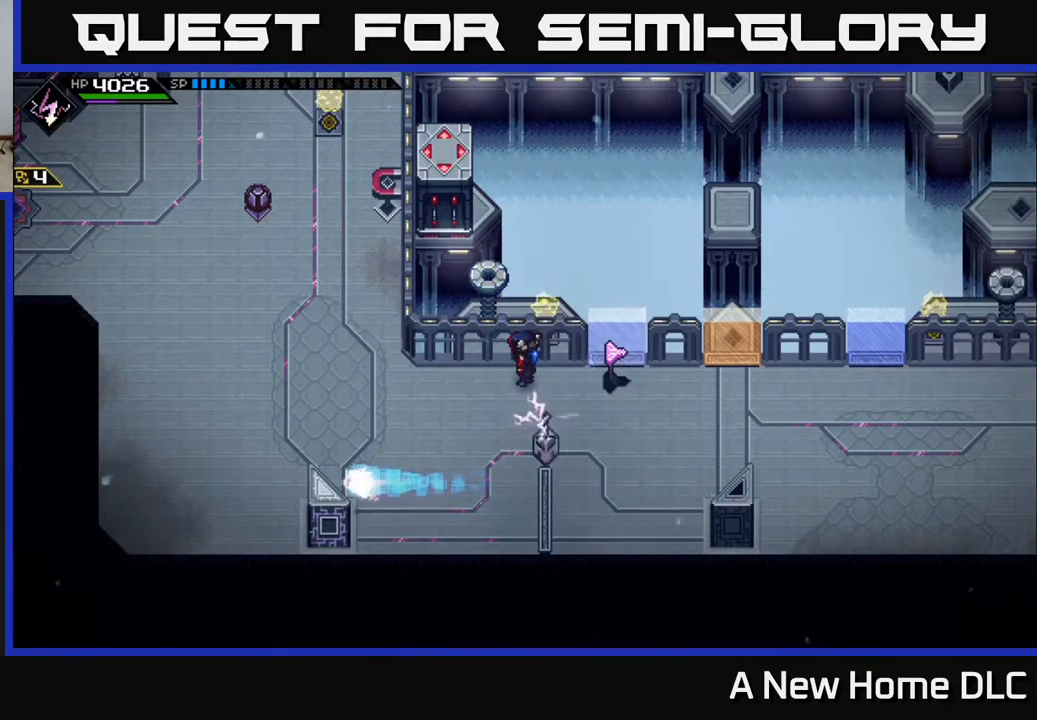
{"buttons": [], "left_stick": "left", "right_stick": "center", "events": [[317, "left_stick", "left"]]}
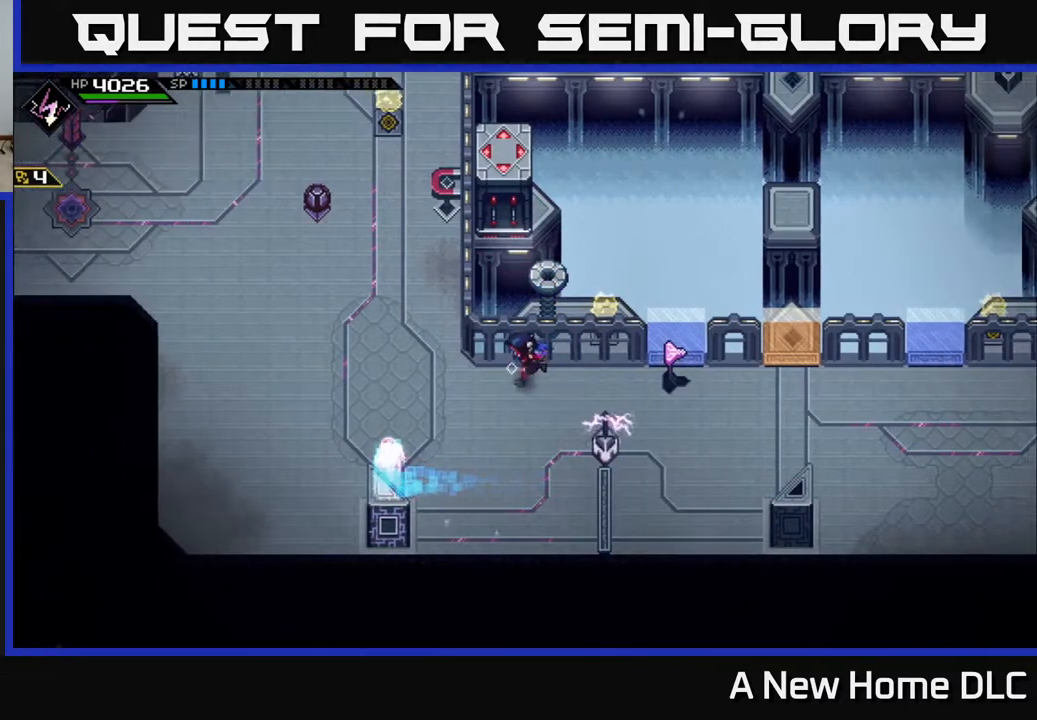
{"buttons": [], "left_stick": "up", "right_stick": "center", "events": [[167, "left_stick", "up-left"], [500, "left_stick", "up"]]}
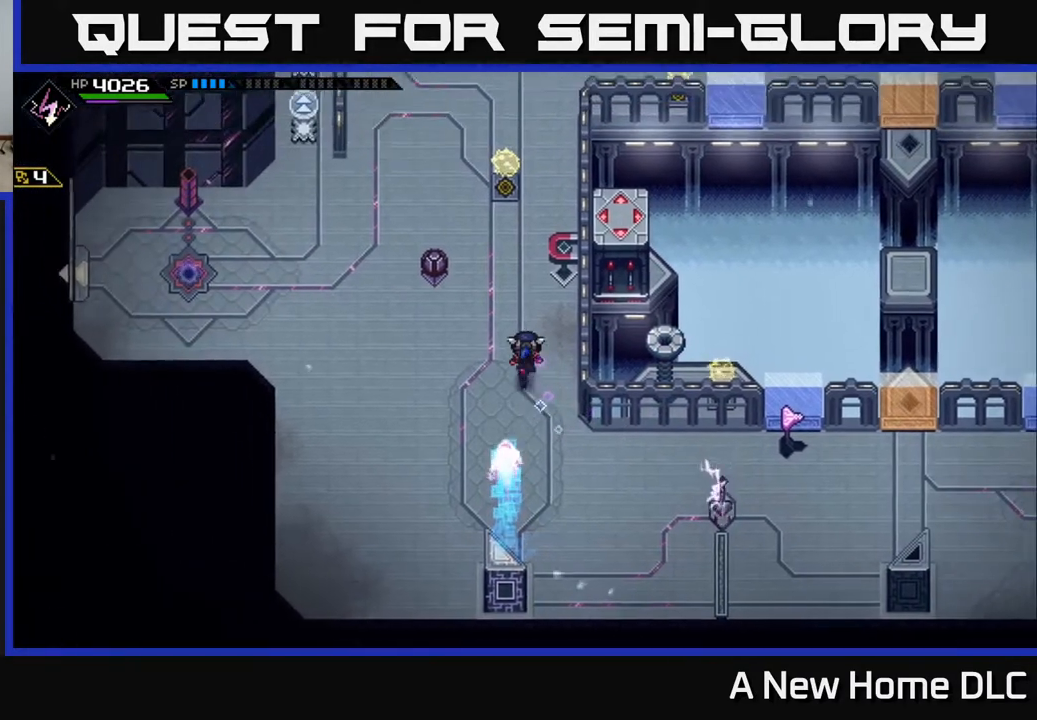
{"buttons": [], "left_stick": "left", "right_stick": "up-left", "events": [[267, "left_stick", "left"], [267, "right_stick", "up-left"], [317, "left_stick", "down-left"], [500, "left_stick", "left"]]}
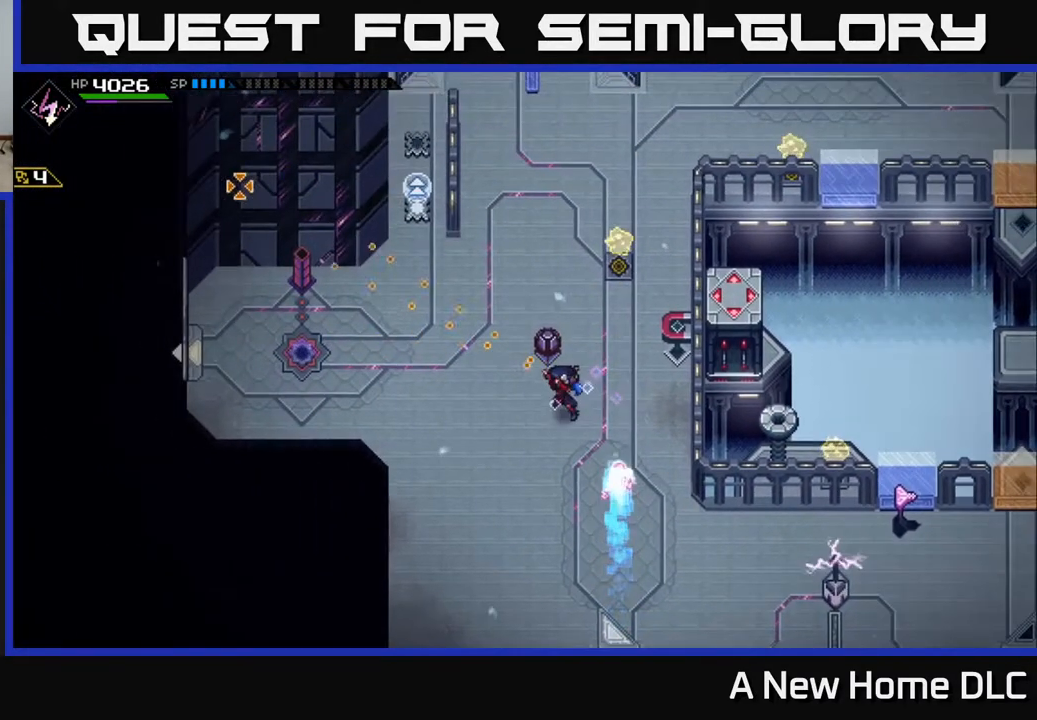
{"buttons": ["R1"], "left_stick": "center", "right_stick": "up-left", "events": [[150, "R1", "down"], [217, "left_stick", "center"]]}
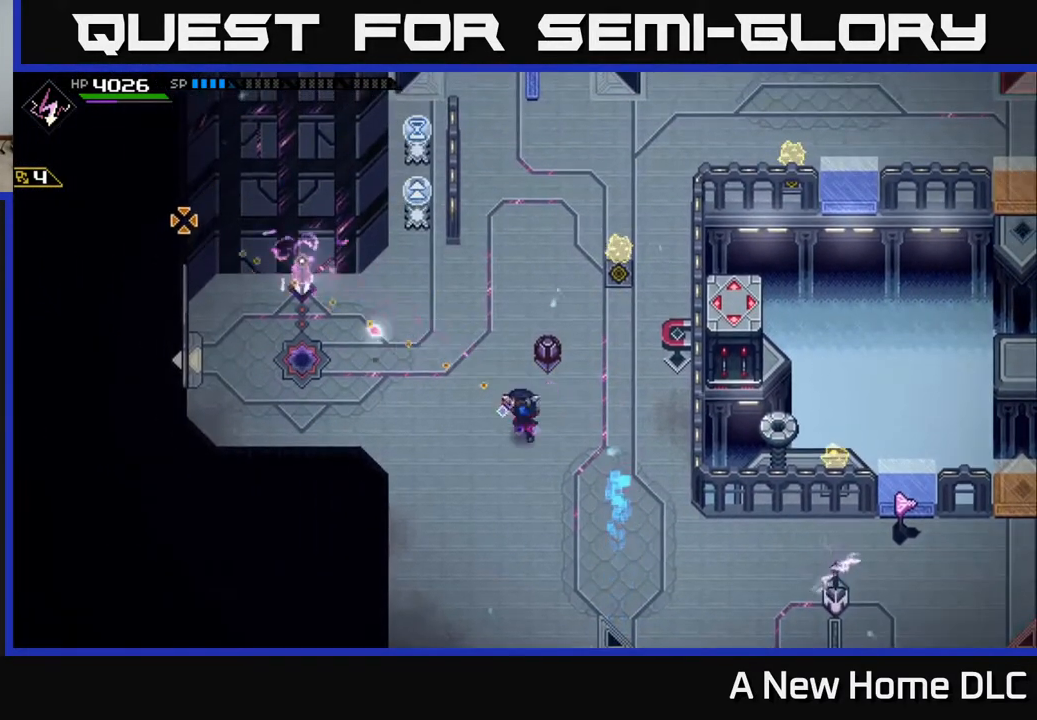
{"buttons": ["R1"], "left_stick": "center", "right_stick": "up-left", "events": []}
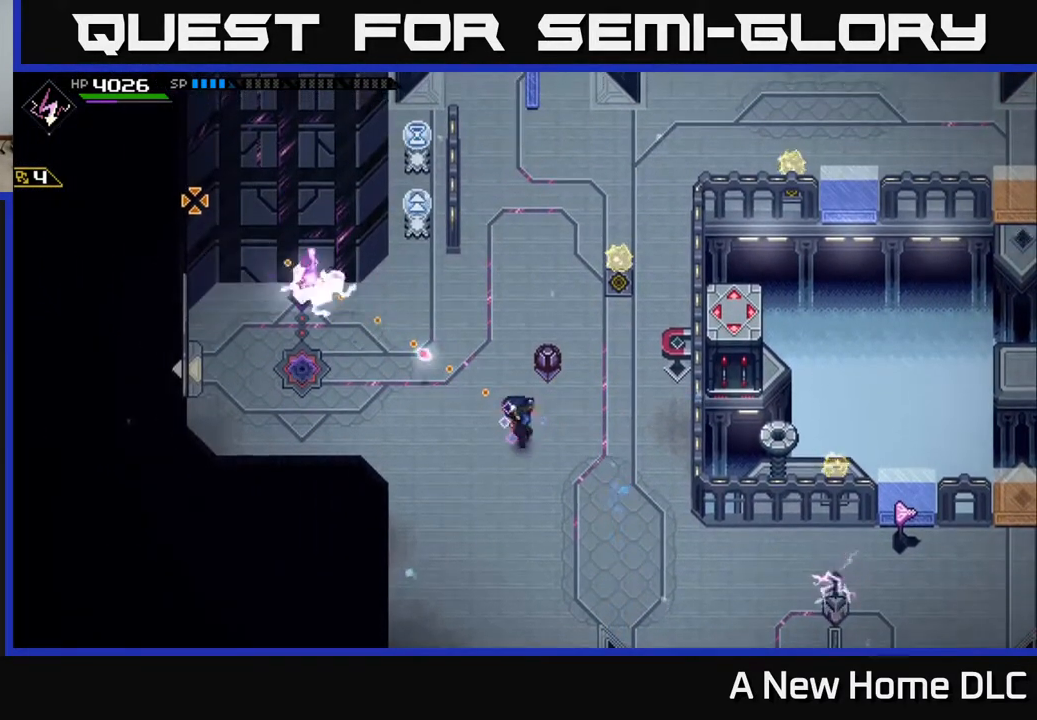
{"buttons": [], "left_stick": "right", "right_stick": "center", "events": [[233, "R1", "up"], [450, "left_stick", "right"], [450, "right_stick", "center"]]}
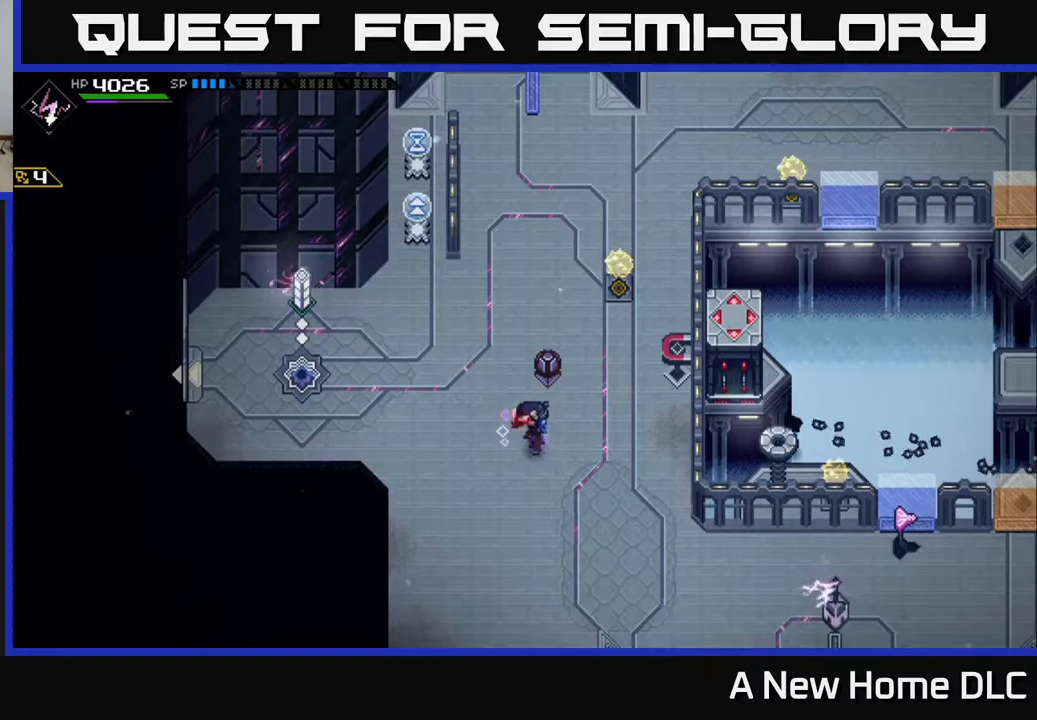
{"buttons": [], "left_stick": "up-right", "right_stick": "center", "events": [[67, "left_stick", "up-right"]]}
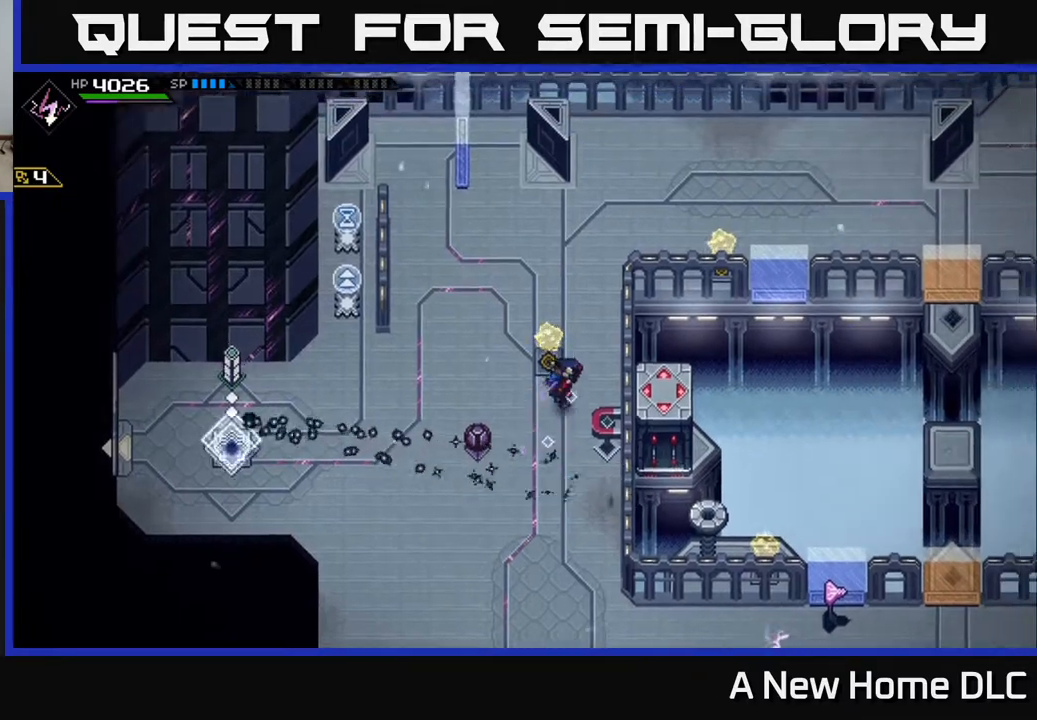
{"buttons": [], "left_stick": "up-right", "right_stick": "left", "events": [[83, "right_stick", "left"]]}
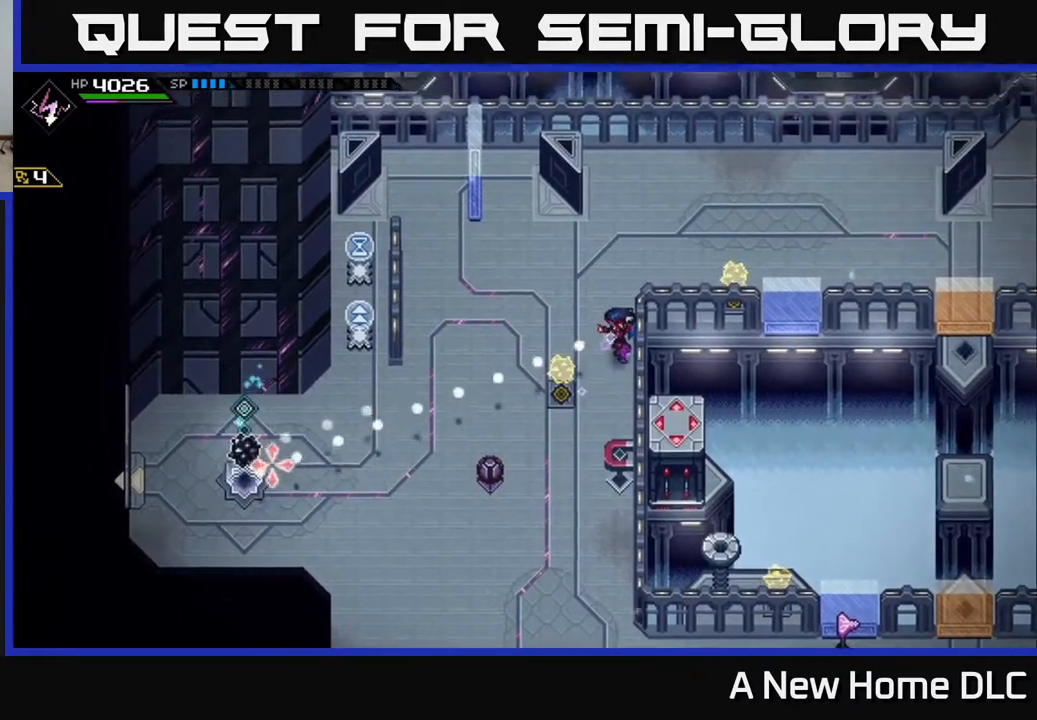
{"buttons": [], "left_stick": "down-right", "right_stick": "center", "events": [[83, "R1", "down"], [167, "R1", "up"], [167, "left_stick", "center"], [333, "right_stick", "center"], [350, "left_stick", "down"], [500, "left_stick", "down-right"]]}
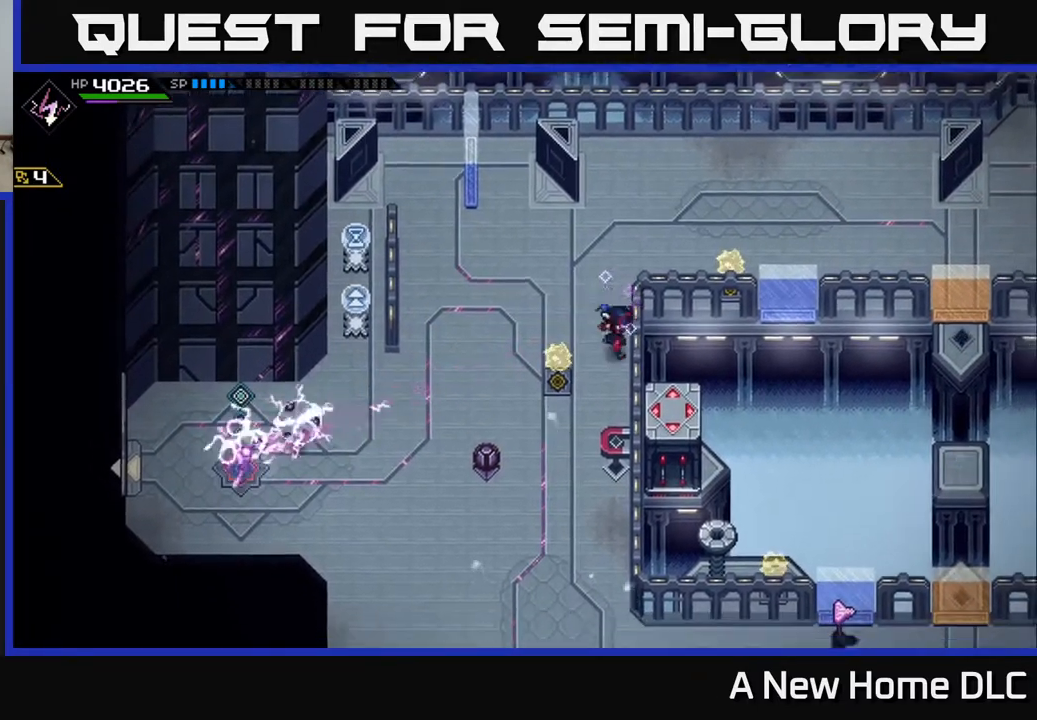
{"buttons": [], "left_stick": "up-right", "right_stick": "left", "events": [[83, "right_stick", "down-left"], [250, "left_stick", "center"], [283, "right_stick", "left"], [383, "left_stick", "up"], [500, "left_stick", "up-right"]]}